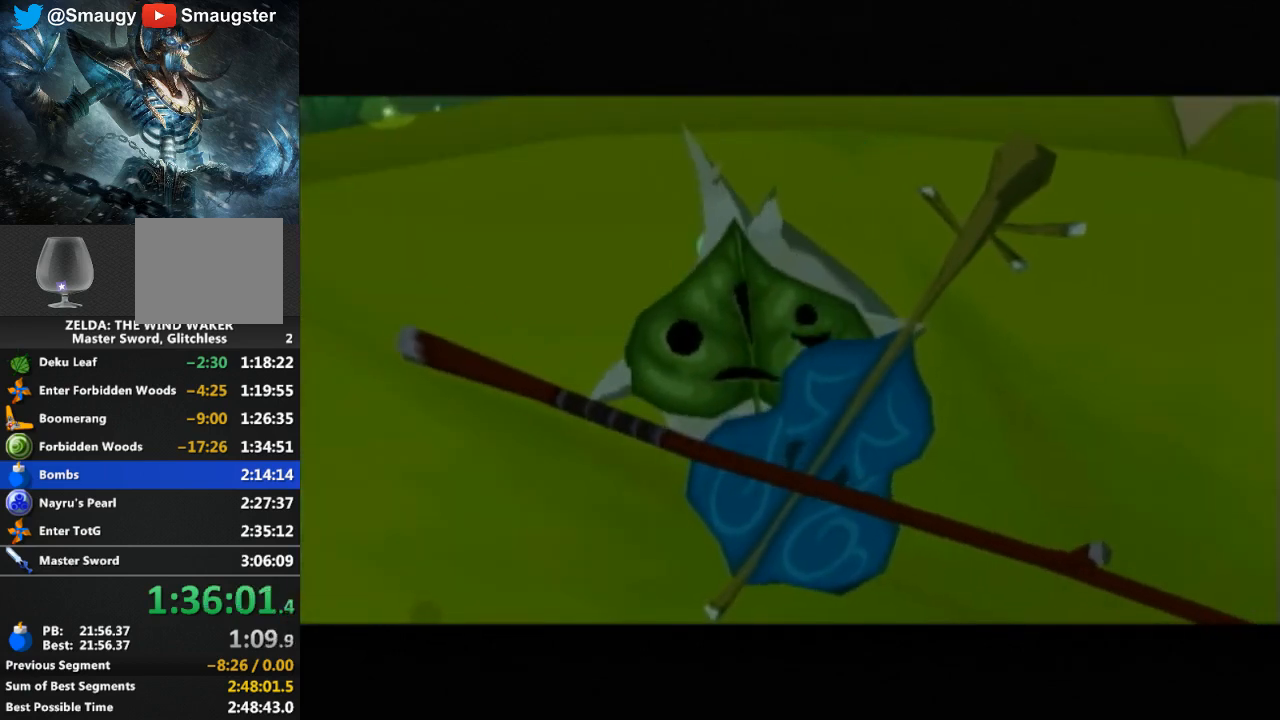
Gameplay with a controller (Nintendo layout); each line is a JSON object with the inputs held at the frame after it. "events" lists button and stick changes between this image and that frame as [ms after this image, input, new state], when the widget could be followed in between. Not read: L3 R3.
{"buttons": ["B"], "left_stick": "center", "right_stick": "center", "events": [[33, "B", "down"], [133, "B", "up"], [200, "B", "down"], [300, "B", "up"], [367, "B", "down"], [400, "B", "up"], [500, "B", "down"]]}
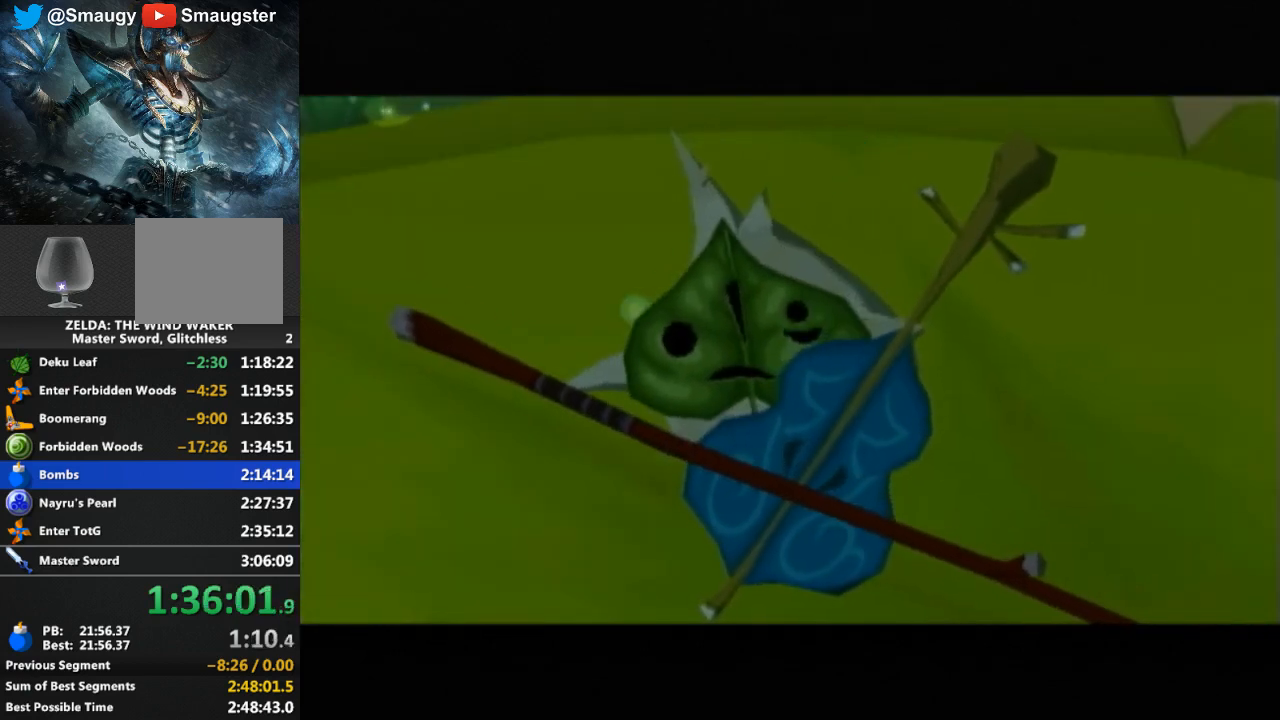
{"buttons": [], "left_stick": "center", "right_stick": "center", "events": [[67, "B", "up"], [133, "B", "down"], [200, "B", "up"], [267, "B", "down"], [300, "B", "up"], [433, "B", "down"], [467, "B", "up"]]}
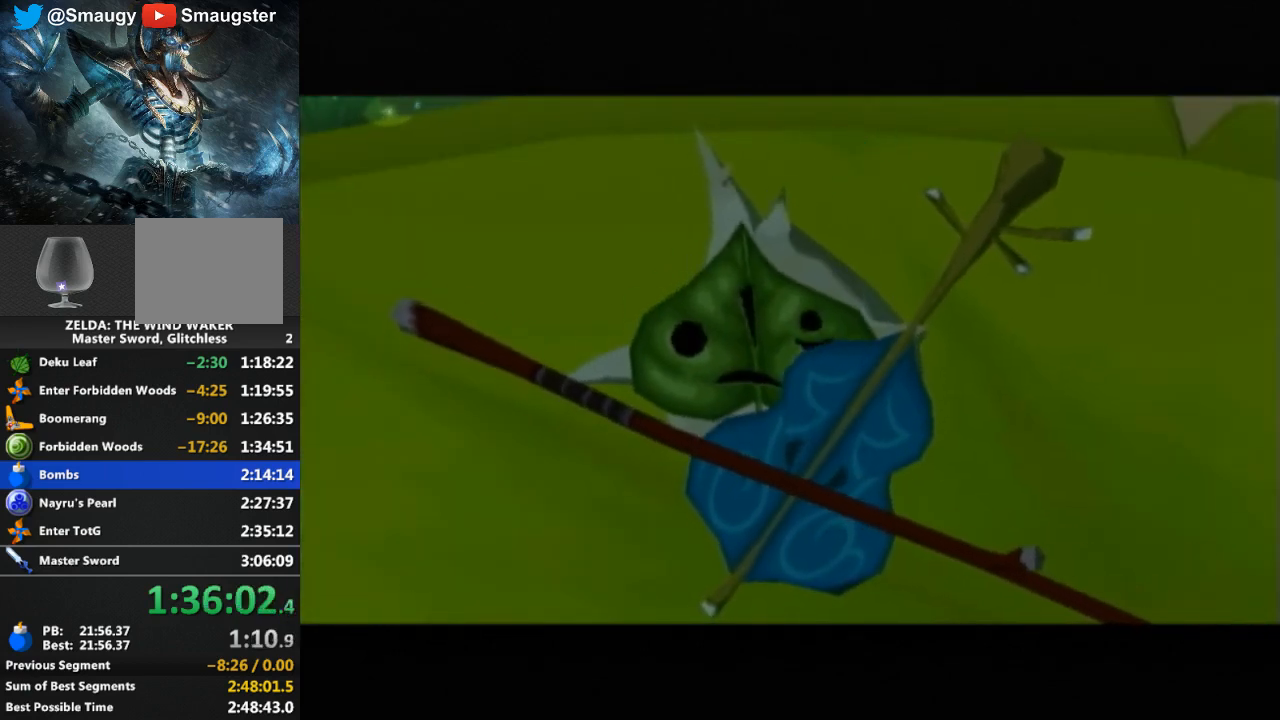
{"buttons": [], "left_stick": "center", "right_stick": "center", "events": [[167, "B", "down"], [200, "B", "up"], [400, "B", "down"], [500, "B", "up"]]}
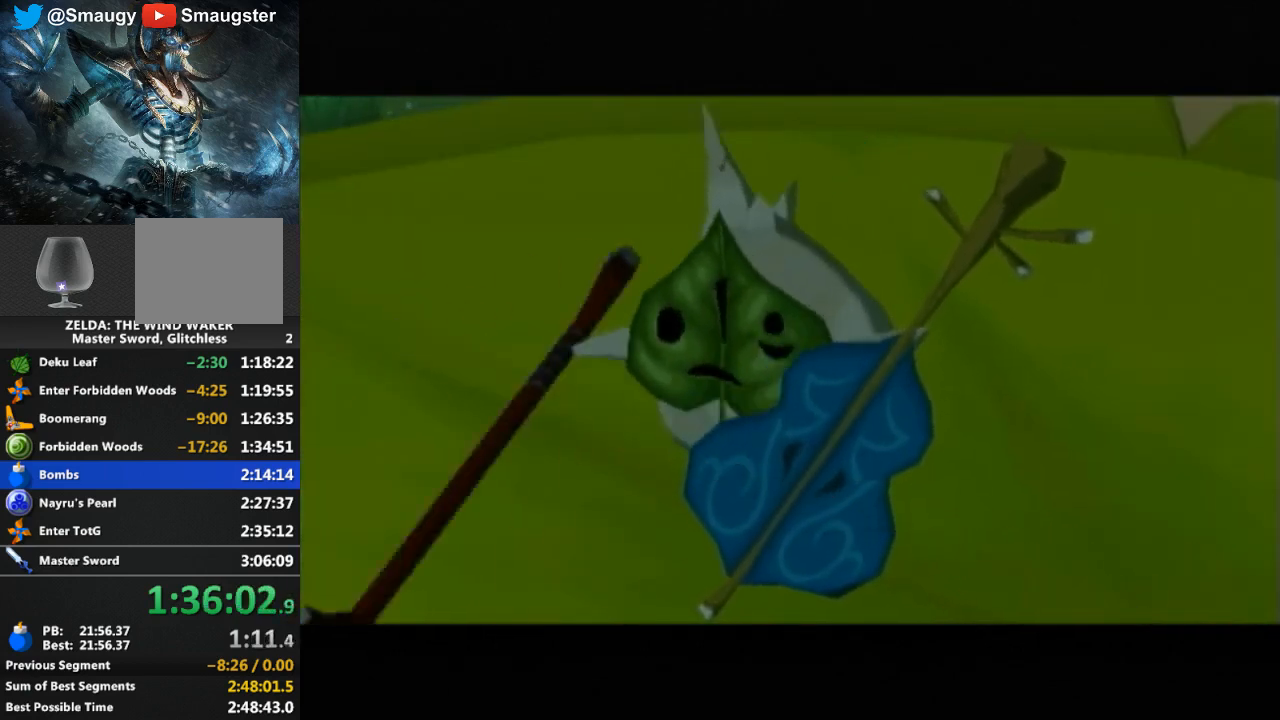
{"buttons": [], "left_stick": "center", "right_stick": "center", "events": [[33, "L1", "down"], [67, "B", "down"], [67, "L1", "up"], [100, "B", "up"], [367, "B", "down"], [433, "B", "up"]]}
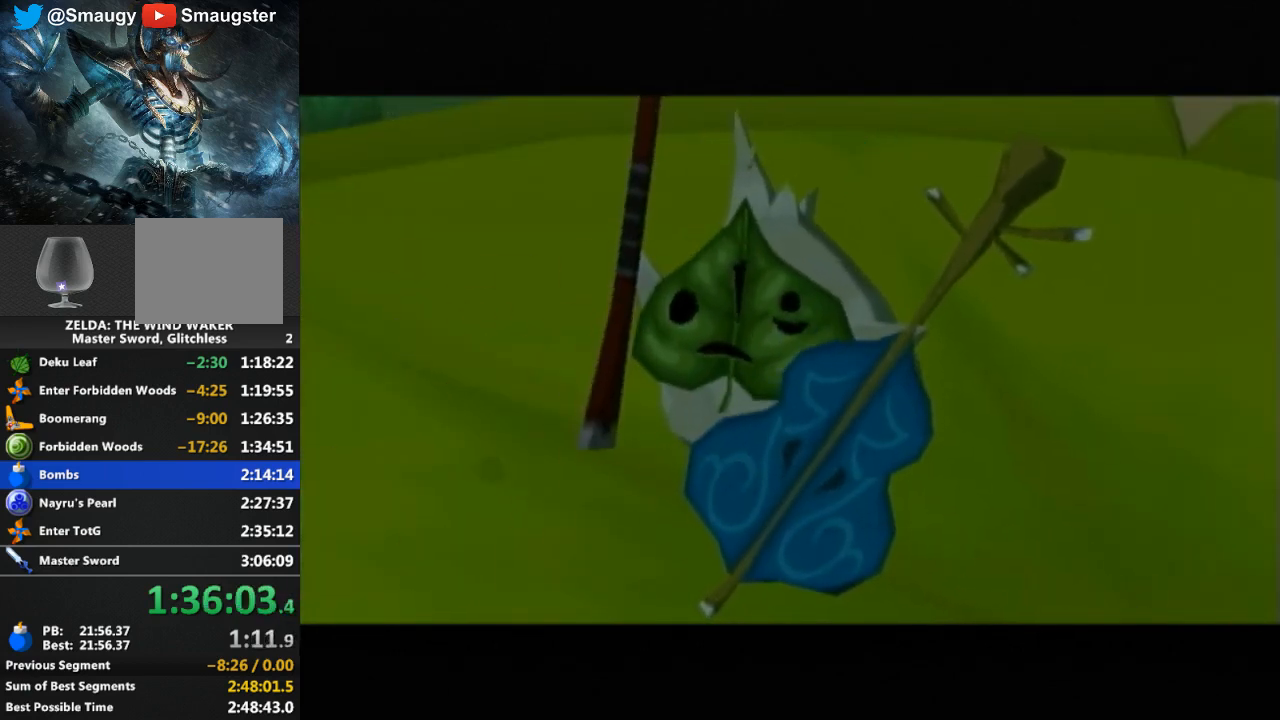
{"buttons": [], "left_stick": "center", "right_stick": "center", "events": [[33, "B", "down"], [67, "B", "up"], [233, "B", "down"], [300, "B", "up"], [367, "B", "down"], [433, "B", "up"]]}
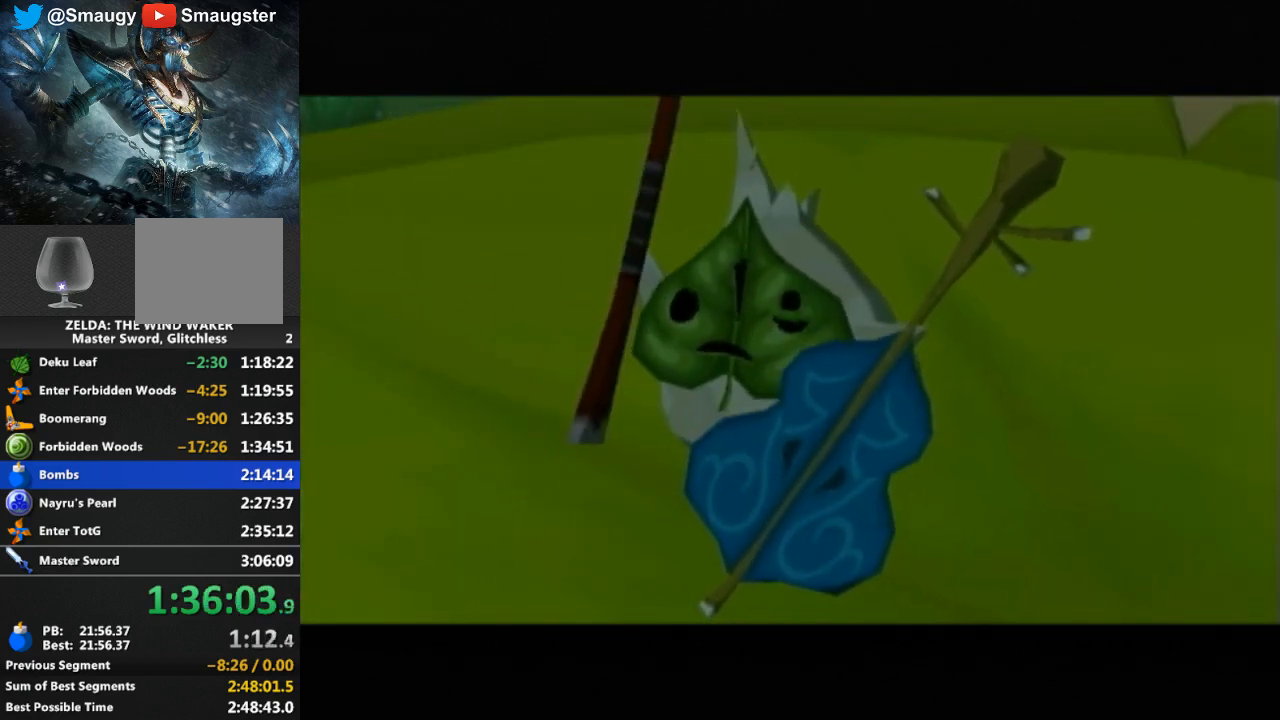
{"buttons": [], "left_stick": "center", "right_stick": "center", "events": [[33, "B", "down"], [67, "B", "up"], [133, "B", "down"], [167, "B", "up"], [233, "R1", "down"], [267, "B", "down"], [267, "R1", "up"], [300, "B", "up"], [367, "B", "down"], [433, "B", "up"]]}
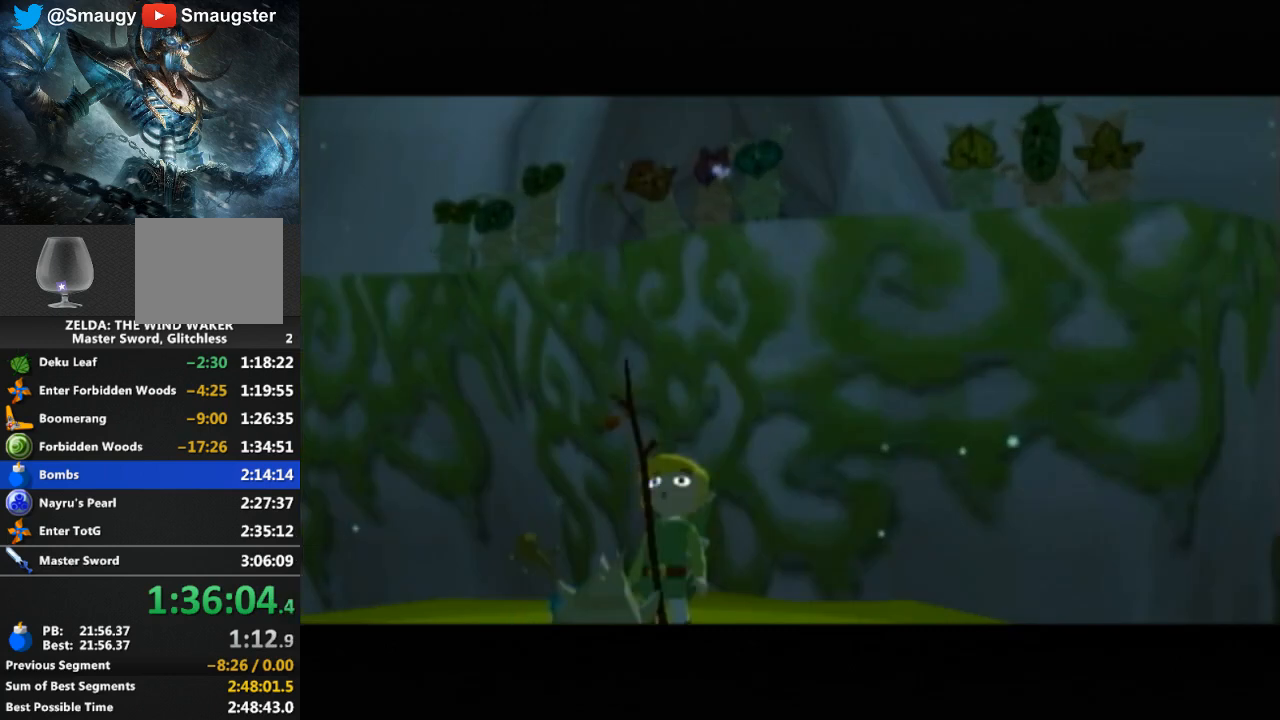
{"buttons": [], "left_stick": "center", "right_stick": "center", "events": [[33, "B", "down"], [67, "B", "up"], [267, "B", "down"], [333, "B", "up"], [400, "B", "down"], [500, "B", "up"]]}
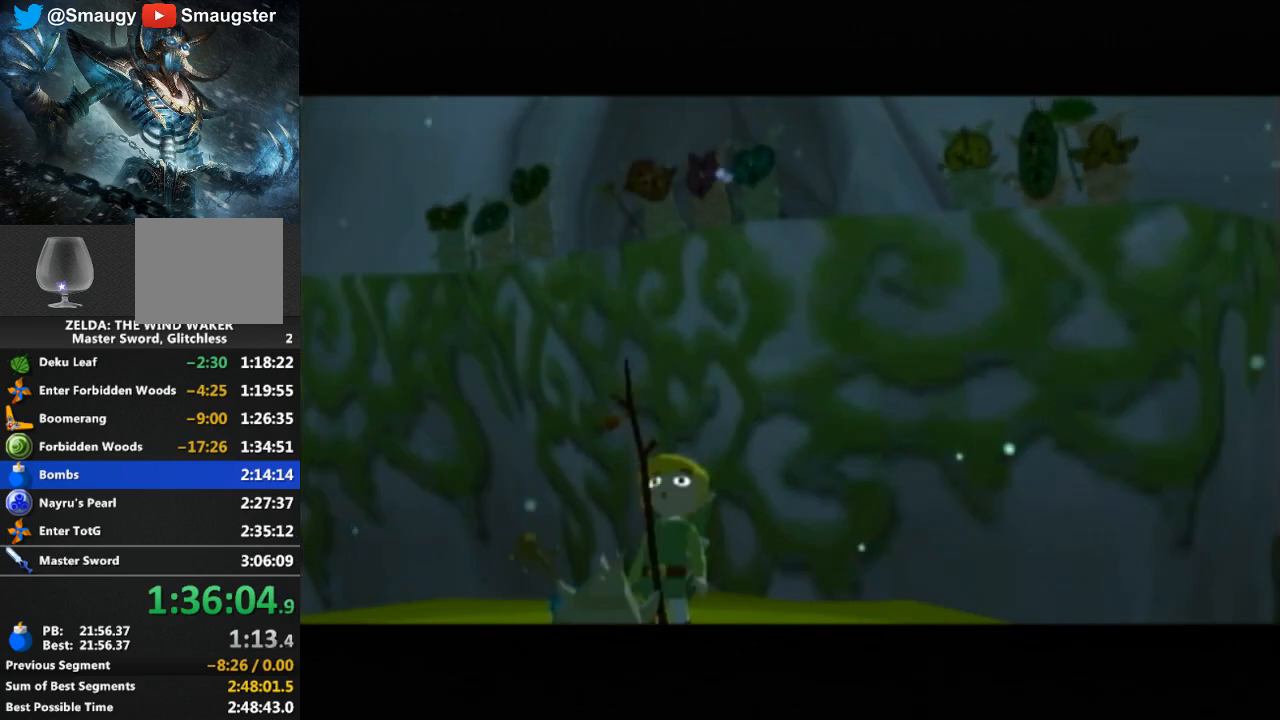
{"buttons": ["B"], "left_stick": "center", "right_stick": "center", "events": [[67, "B", "down"], [100, "B", "up"], [200, "B", "down"], [267, "B", "up"], [333, "B", "down"], [400, "B", "up"], [467, "B", "down"]]}
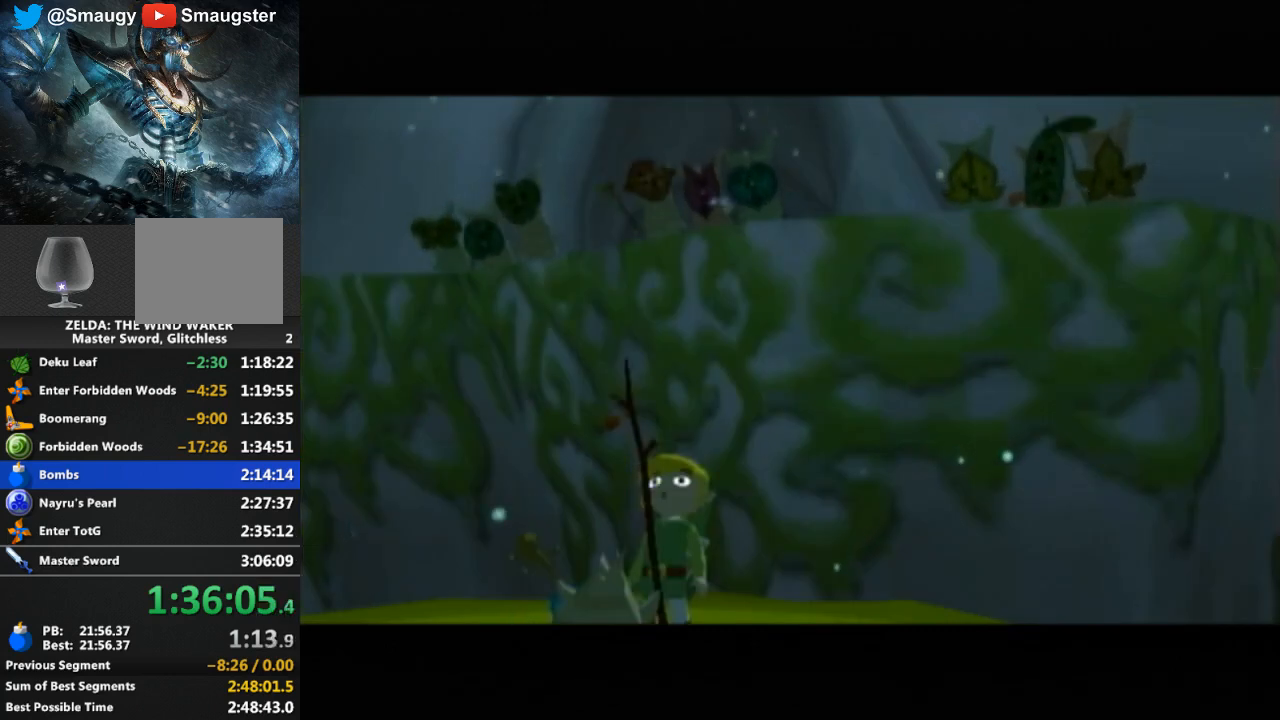
{"buttons": [], "left_stick": "center", "right_stick": "center", "events": [[33, "B", "up"], [100, "B", "down"], [167, "B", "up"], [233, "B", "down"], [300, "B", "up"], [367, "B", "down"], [433, "B", "up"]]}
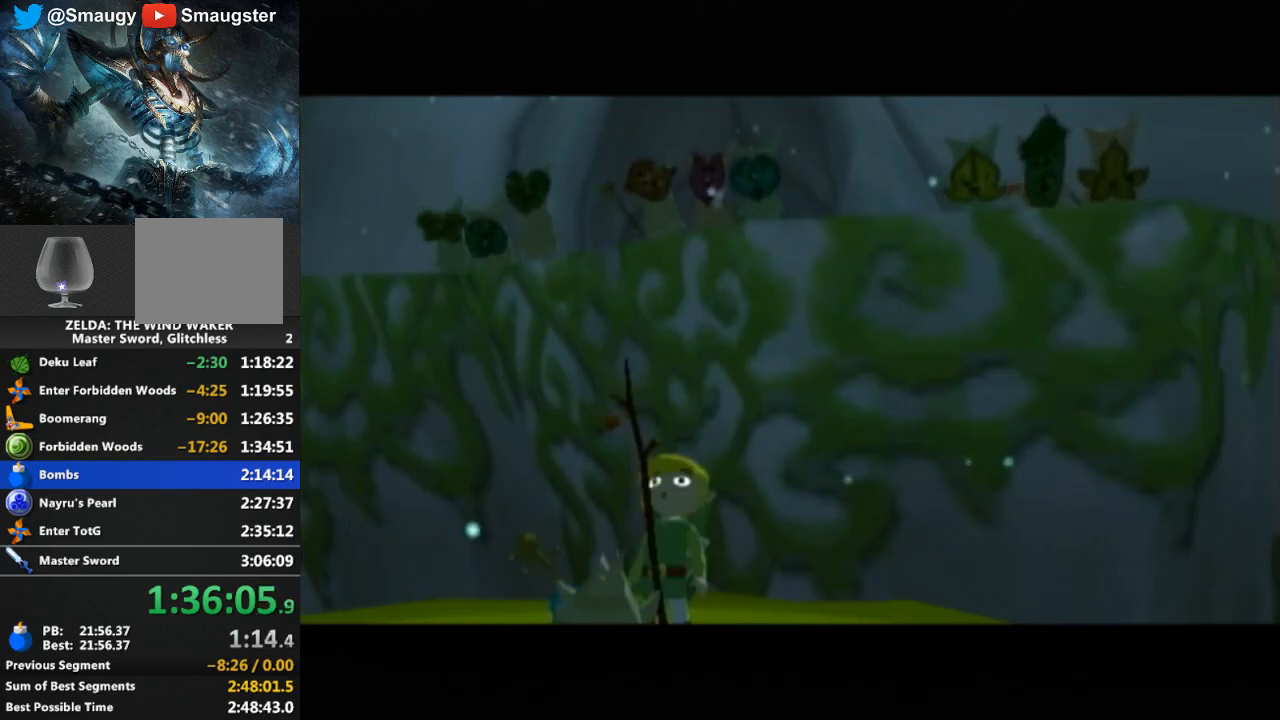
{"buttons": [], "left_stick": "center", "right_stick": "center", "events": [[33, "B", "down"], [67, "B", "up"], [167, "B", "down"], [167, "R1", "down"], [200, "B", "up"], [200, "R1", "up"], [267, "B", "down"], [333, "B", "up"], [433, "B", "down"], [467, "B", "up"]]}
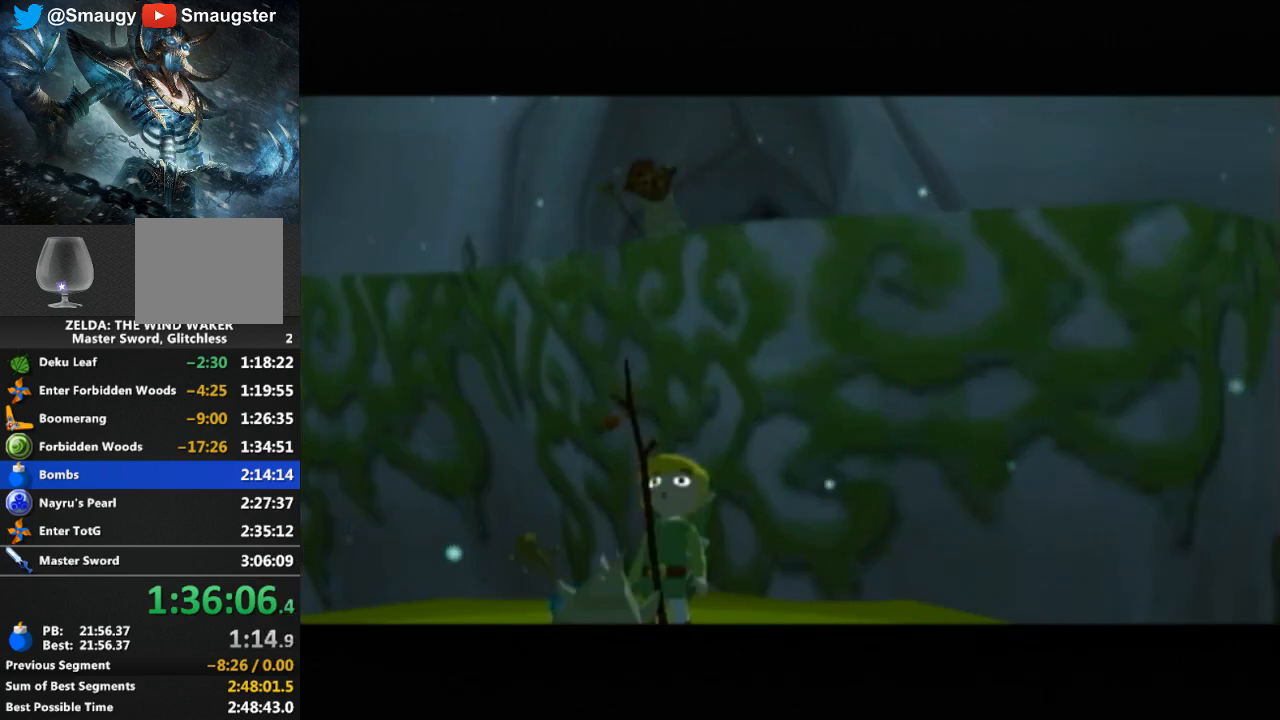
{"buttons": ["B"], "left_stick": "center", "right_stick": "center", "events": [[67, "B", "down"], [100, "B", "up"], [200, "B", "down"], [233, "B", "up"], [333, "B", "down"], [400, "B", "up"], [467, "B", "down"]]}
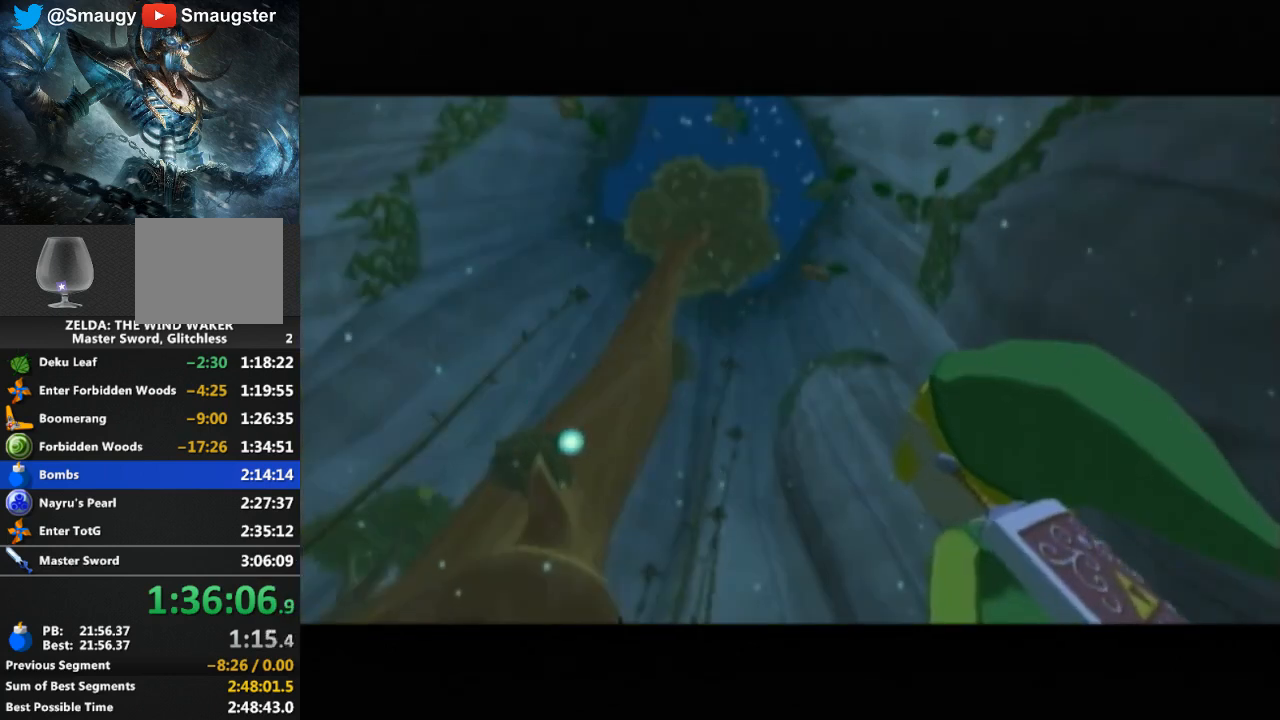
{"buttons": [], "left_stick": "center", "right_stick": "center", "events": [[33, "B", "up"], [233, "B", "down"], [300, "B", "up"], [367, "B", "down"], [433, "B", "up"]]}
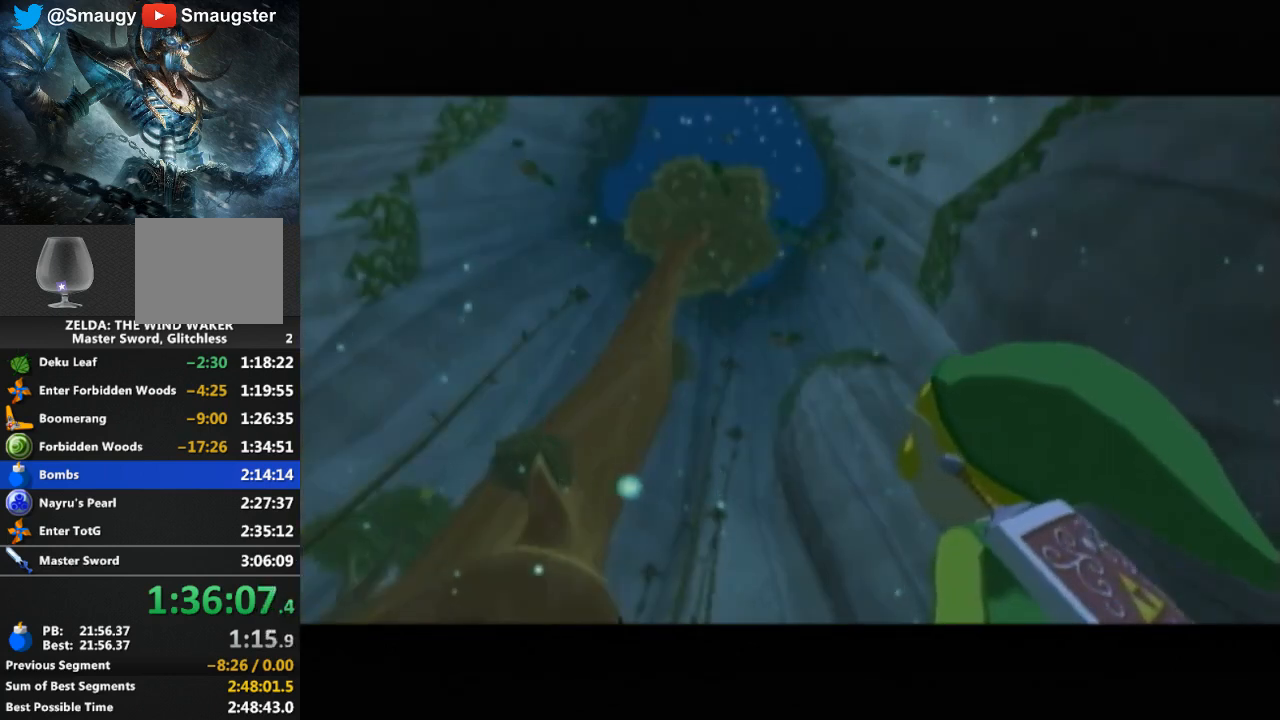
{"buttons": [], "left_stick": "center", "right_stick": "center", "events": [[33, "B", "down"], [100, "B", "up"], [133, "B", "down"], [200, "B", "up"], [267, "B", "down"], [367, "B", "up"], [433, "B", "down"], [467, "B", "up"]]}
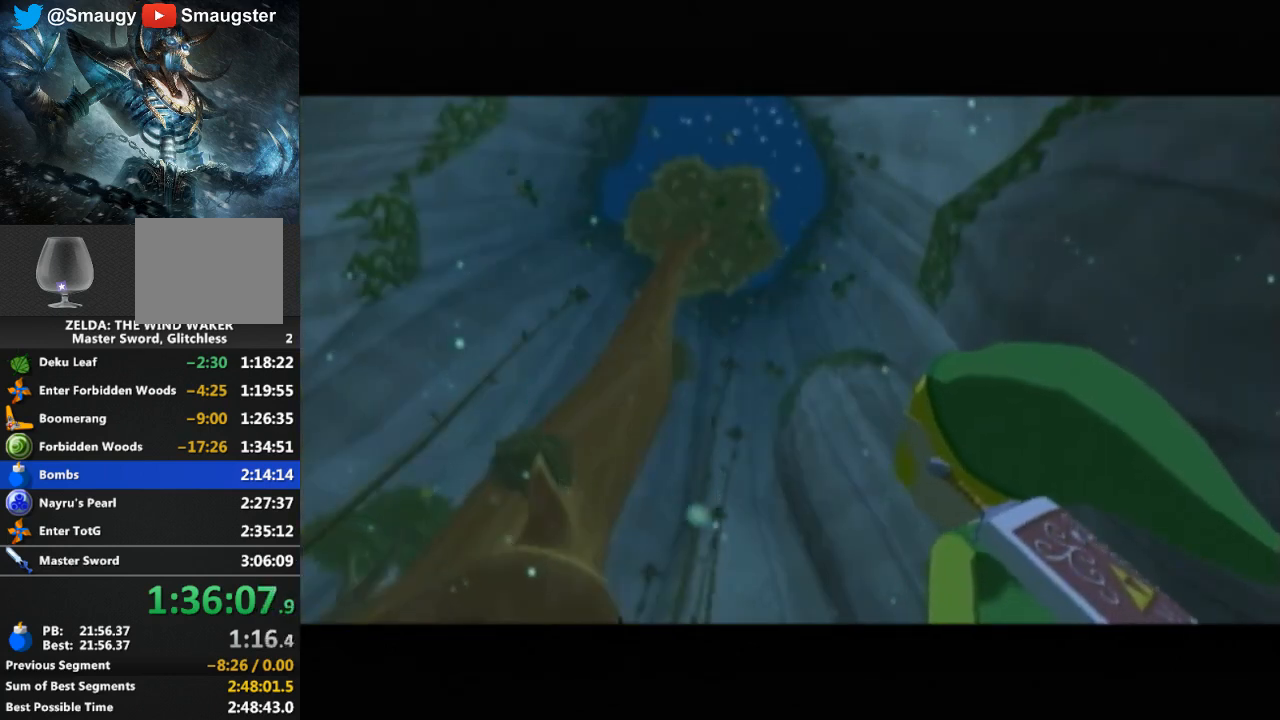
{"buttons": ["B"], "left_stick": "center", "right_stick": "center", "events": [[33, "B", "down"], [100, "B", "up"], [200, "B", "down"], [233, "B", "up"], [333, "B", "down"], [400, "B", "up"], [500, "B", "down"]]}
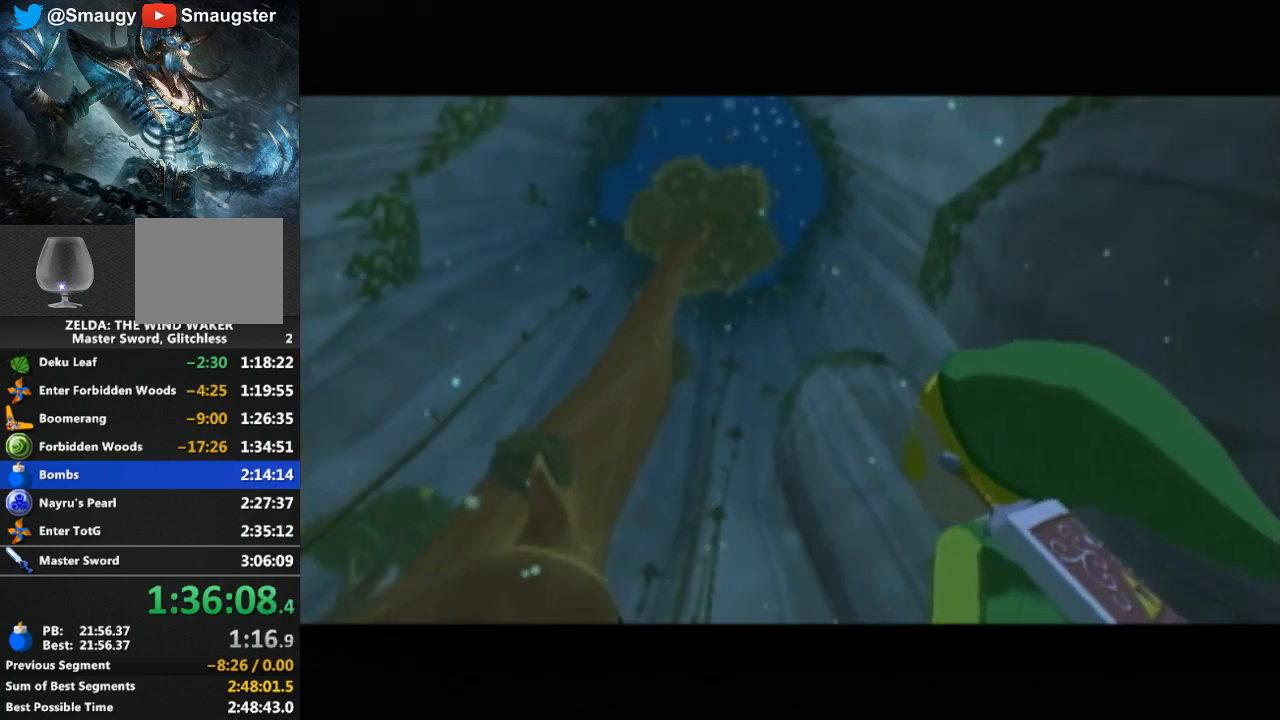
{"buttons": [], "left_stick": "center", "right_stick": "center", "events": [[33, "B", "up"], [100, "B", "down"], [167, "B", "up"], [267, "B", "down"], [300, "B", "up"], [400, "B", "down"], [467, "B", "up"]]}
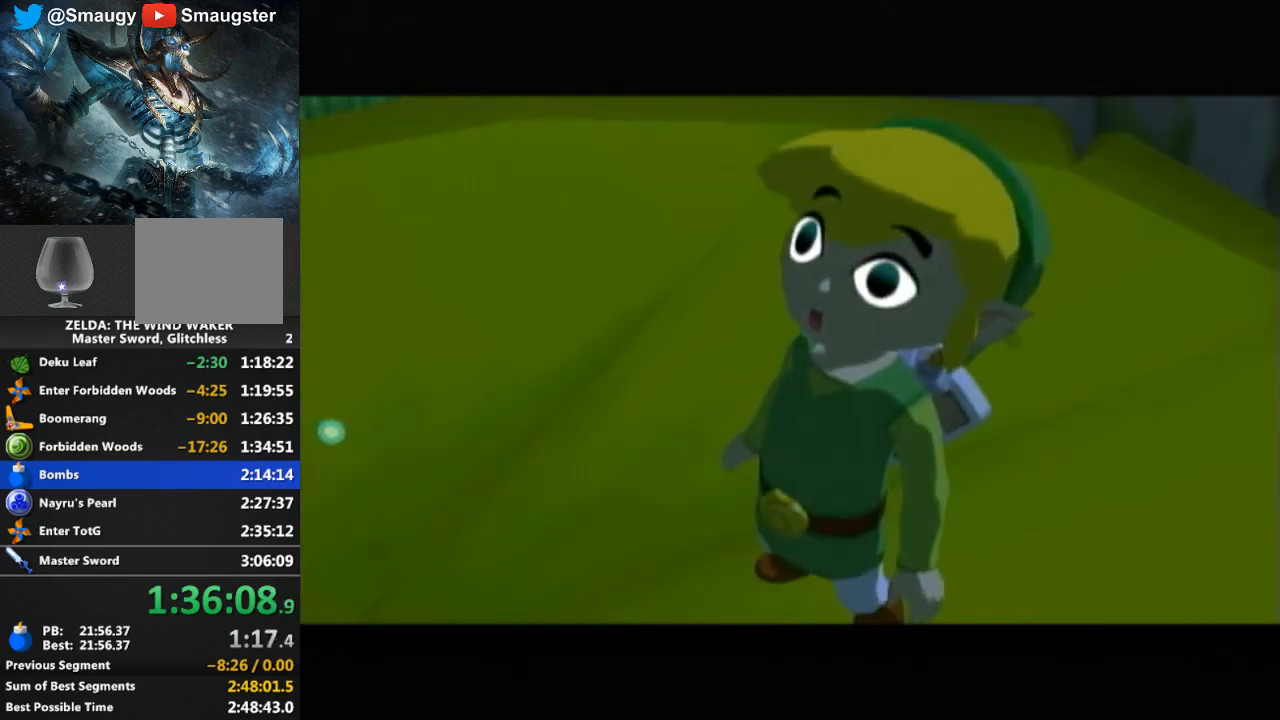
{"buttons": ["R1"], "left_stick": "center", "right_stick": "up-right", "events": [[33, "B", "down"], [67, "B", "up"], [167, "B", "down"], [233, "B", "up"], [333, "B", "down"], [367, "B", "up"], [467, "B", "down"], [500, "B", "up"], [500, "R1", "down"], [500, "right_stick", "up-right"]]}
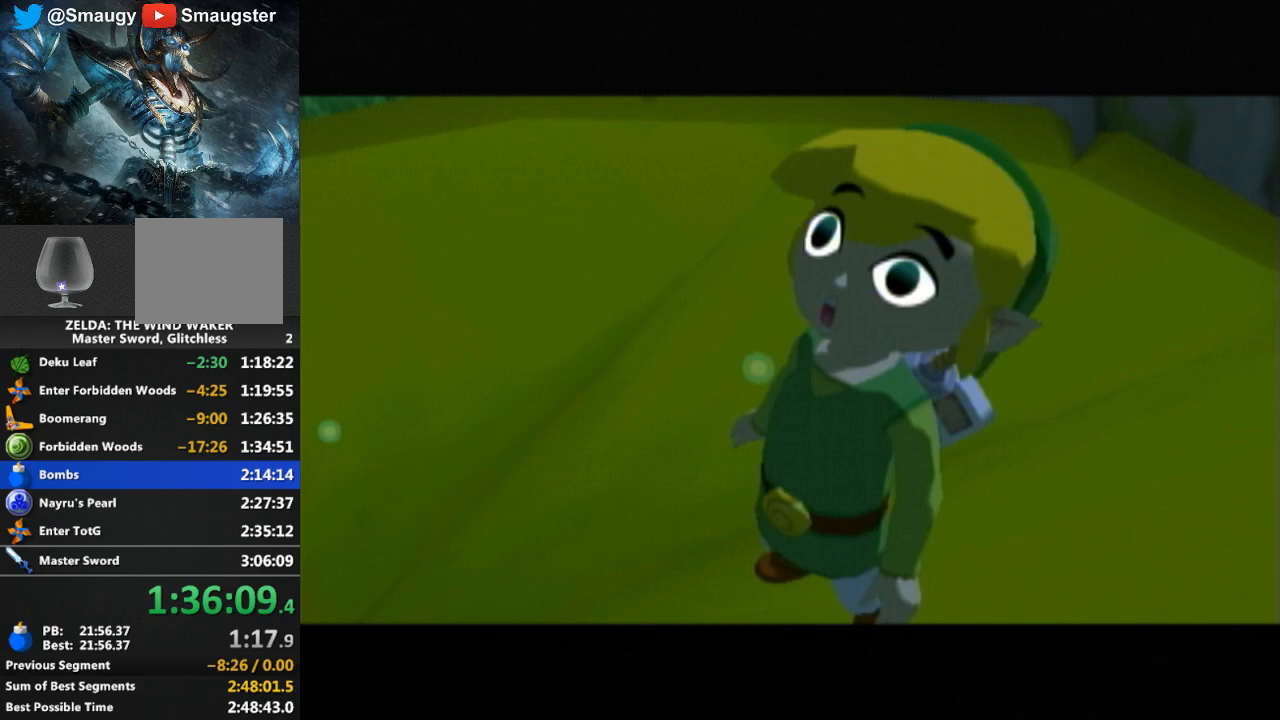
{"buttons": ["B"], "left_stick": "center", "right_stick": "center", "events": [[67, "B", "down"], [67, "R1", "up"], [67, "right_stick", "center"], [133, "B", "up"], [267, "B", "down"], [300, "B", "up"], [300, "DPAD_LEFT", "down"], [333, "DPAD_LEFT", "up"], [367, "B", "down"], [433, "B", "up"], [500, "B", "down"]]}
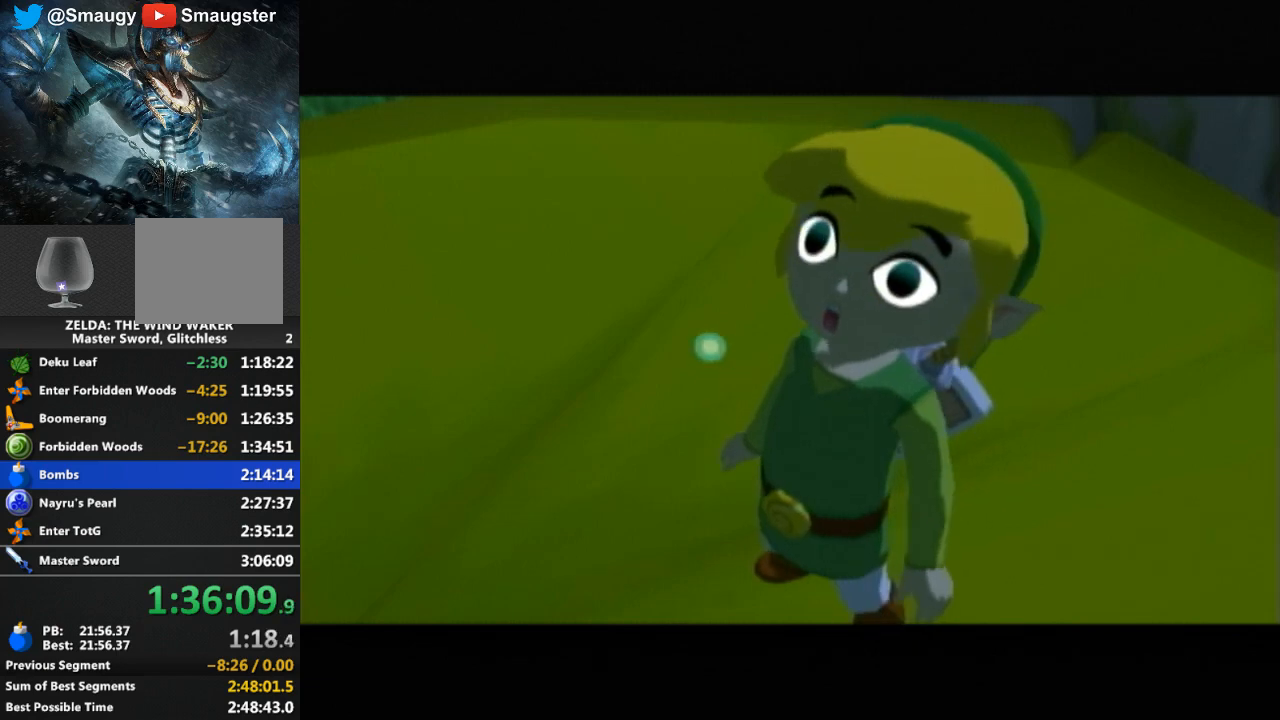
{"buttons": [], "left_stick": "center", "right_stick": "center", "events": [[33, "B", "up"], [133, "B", "down"], [167, "B", "up"], [267, "B", "down"], [333, "B", "up"], [433, "B", "down"], [467, "B", "up"]]}
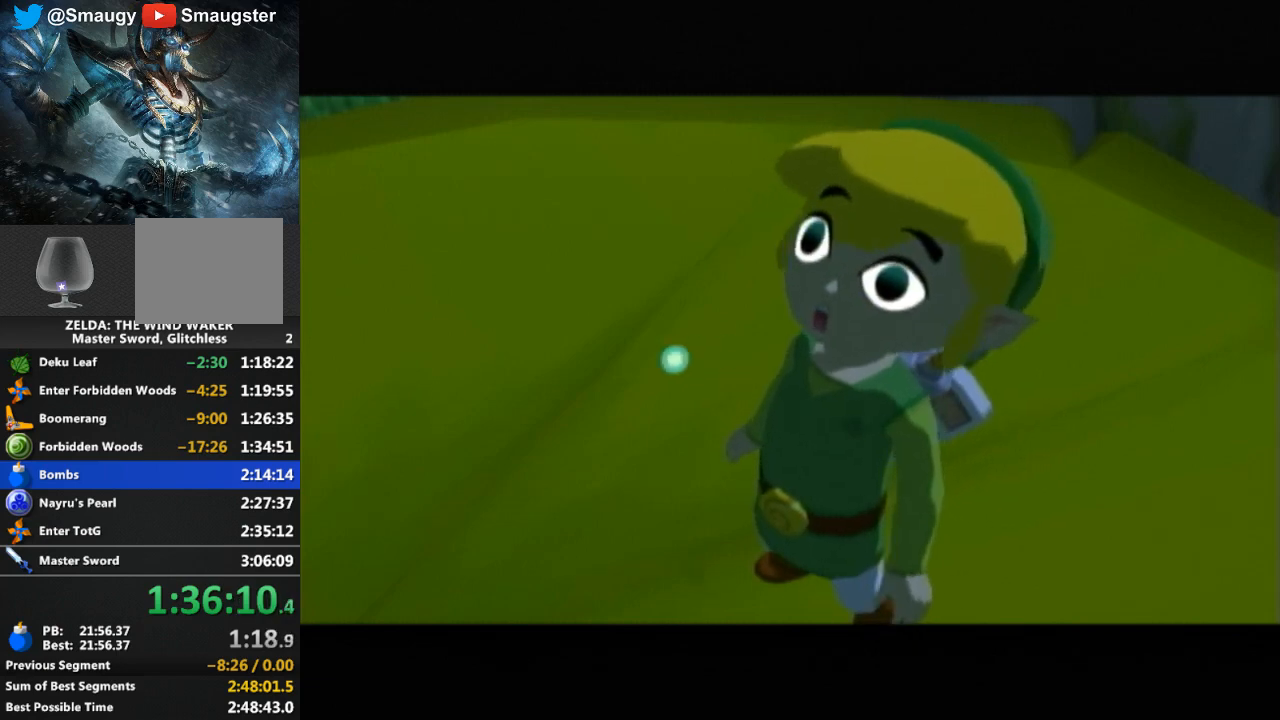
{"buttons": [], "left_stick": "center", "right_stick": "center", "events": [[33, "B", "down"], [100, "B", "up"], [333, "B", "down"], [400, "B", "up"], [467, "B", "down"], [500, "B", "up"]]}
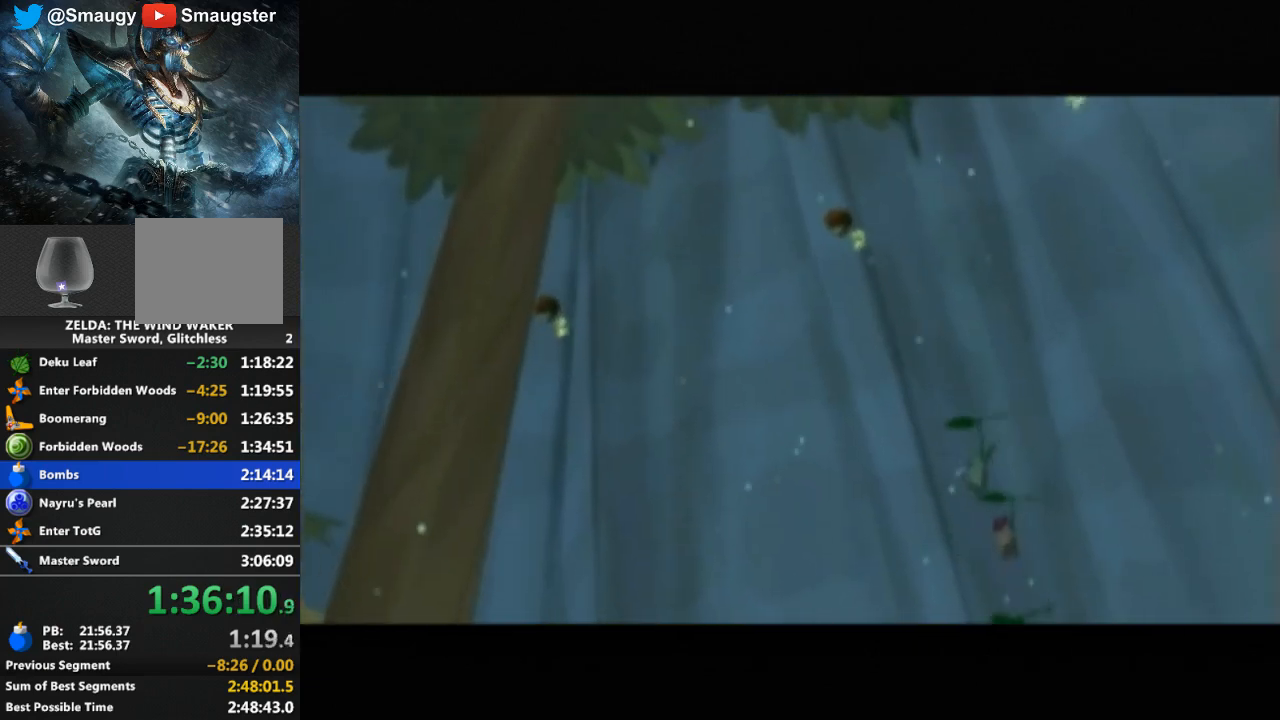
{"buttons": [], "left_stick": "center", "right_stick": "center", "events": [[100, "B", "down"], [133, "B", "up"], [233, "B", "down"], [300, "B", "up"]]}
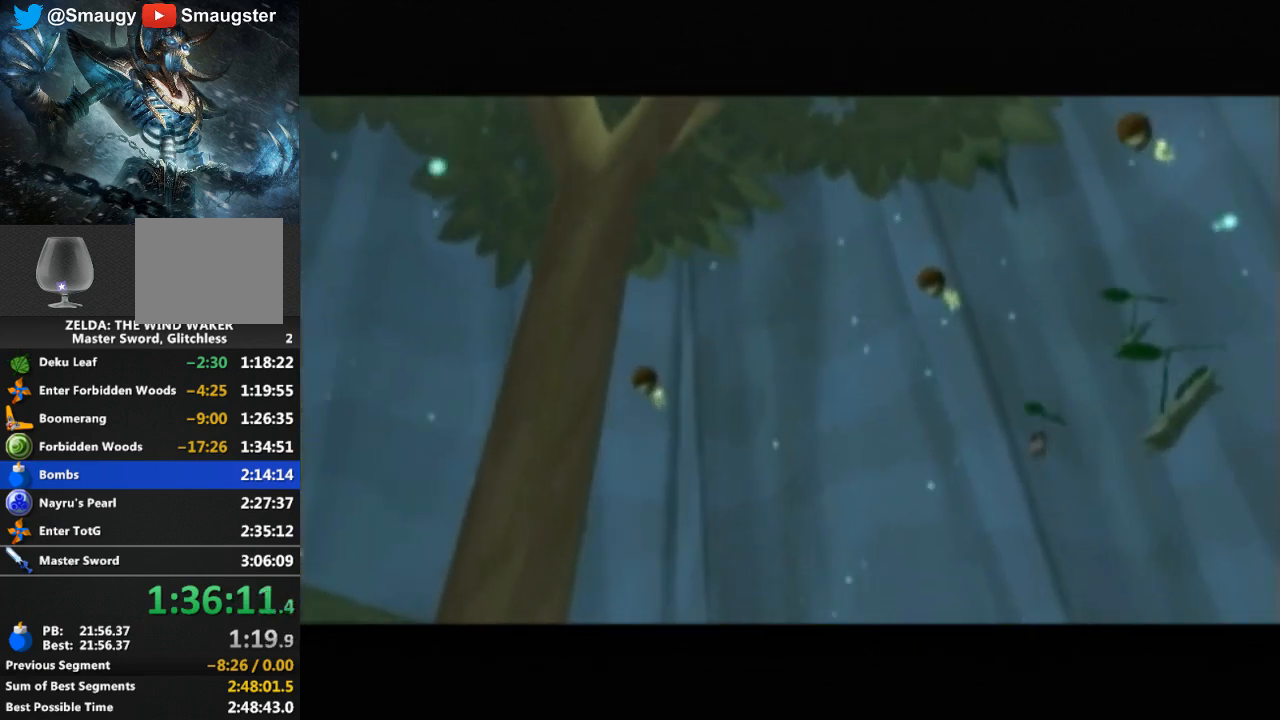
{"buttons": [], "left_stick": "center", "right_stick": "center", "events": [[33, "B", "down"], [67, "B", "up"], [300, "B", "down"], [367, "B", "up"], [433, "B", "down"], [467, "B", "up"]]}
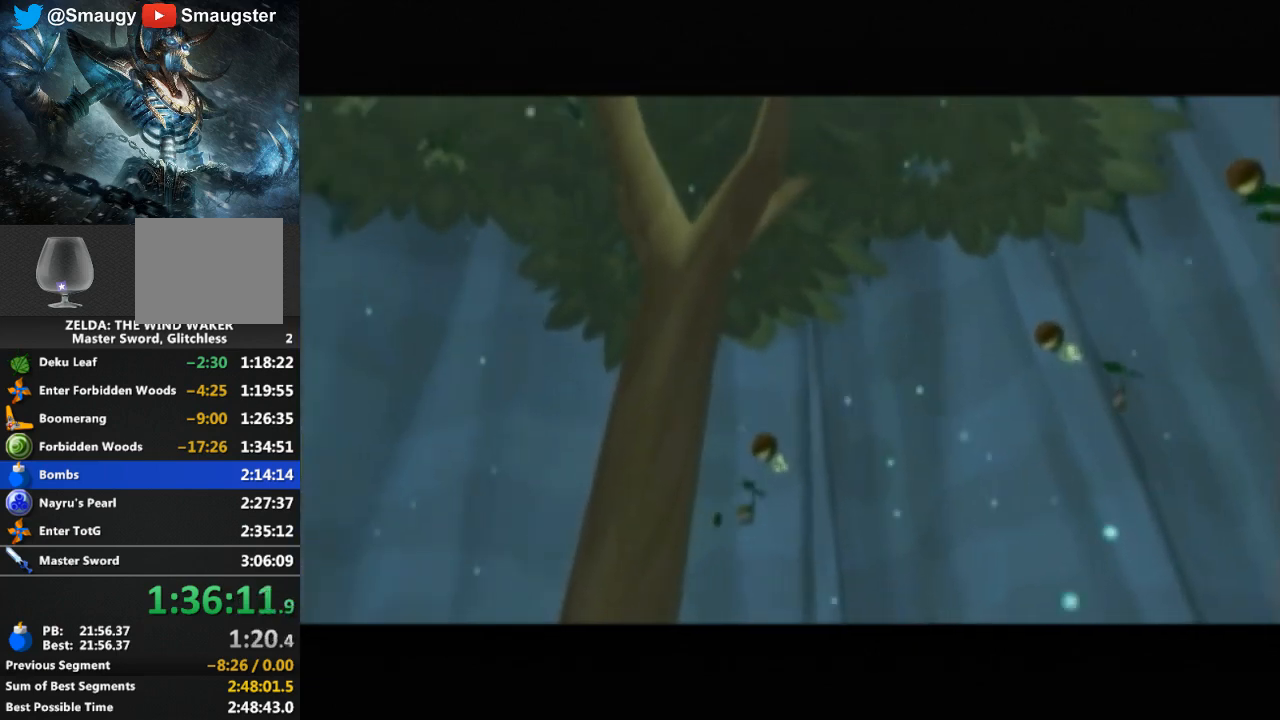
{"buttons": [], "left_stick": "center", "right_stick": "center", "events": [[67, "B", "down"], [133, "B", "up"], [200, "B", "down"], [267, "B", "up"], [367, "B", "down"], [400, "B", "up"], [467, "B", "down"], [500, "B", "up"]]}
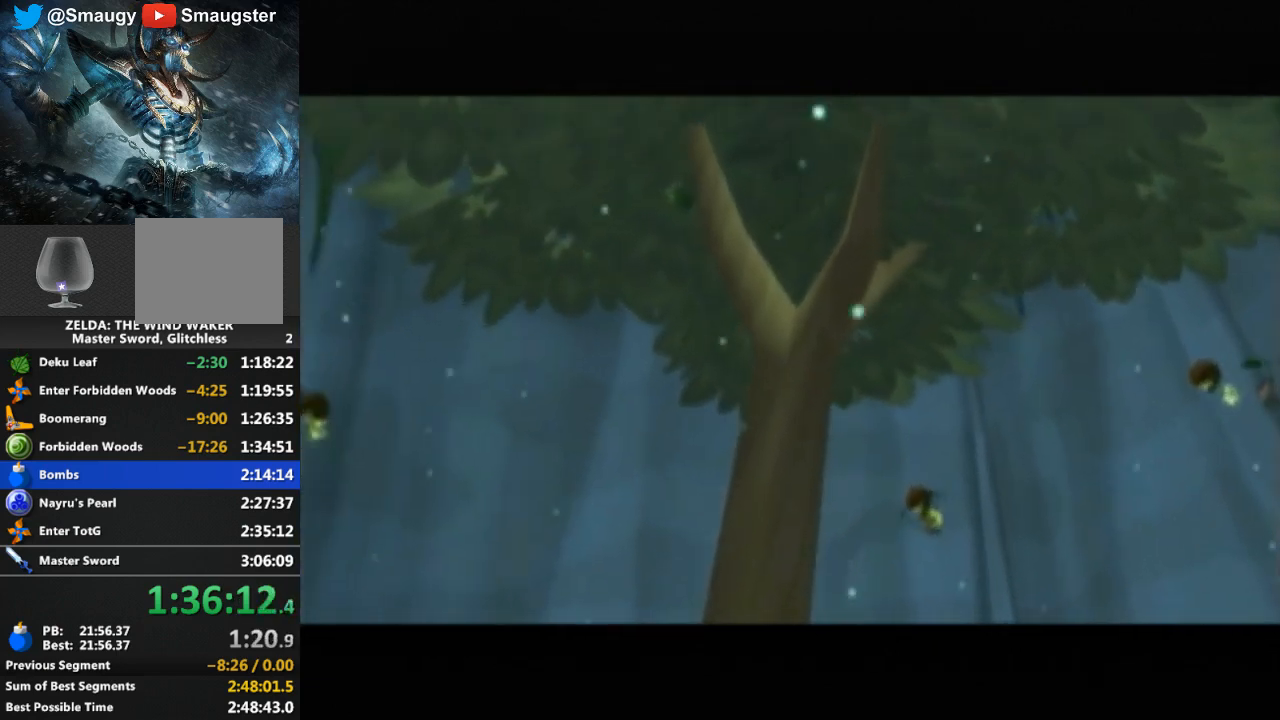
{"buttons": ["B"], "left_stick": "center", "right_stick": "center", "events": [[133, "B", "down"], [167, "B", "up"], [267, "B", "down"], [300, "B", "up"], [400, "B", "down"], [433, "B", "up"], [500, "B", "down"]]}
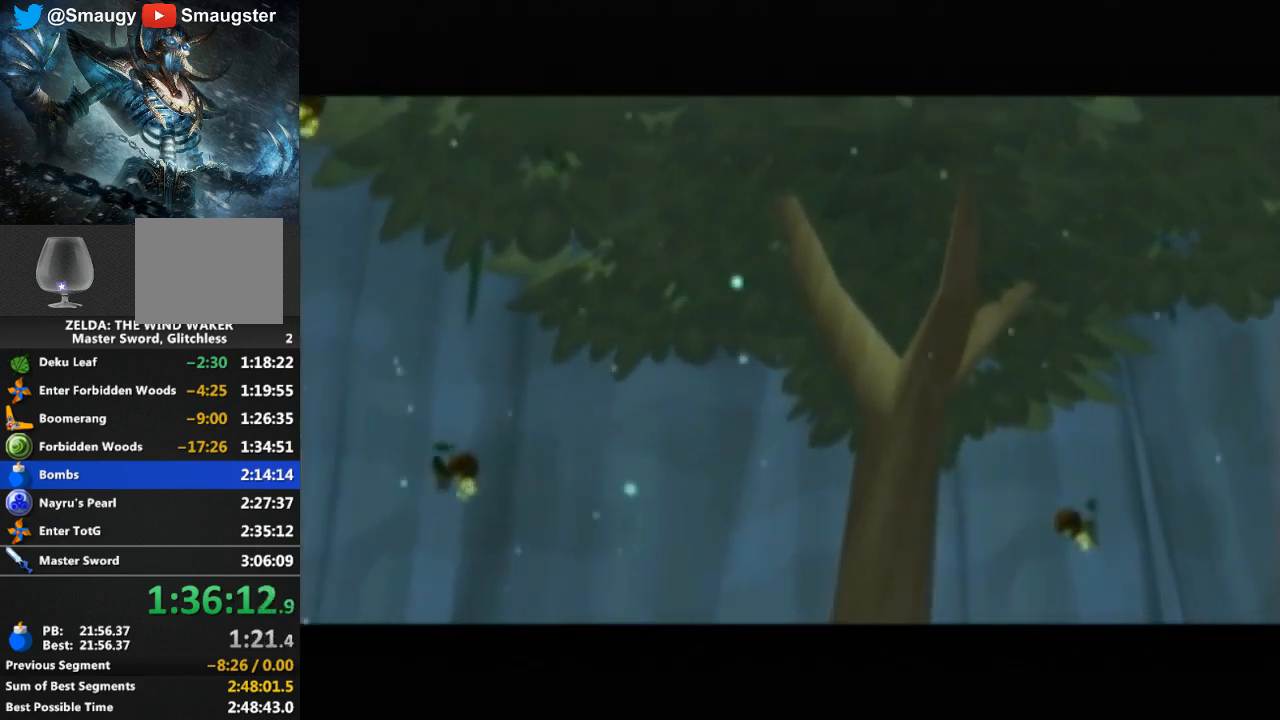
{"buttons": [], "left_stick": "center", "right_stick": "center", "events": [[67, "B", "up"], [167, "B", "down"], [233, "B", "up"], [300, "B", "down"], [367, "B", "up"], [433, "B", "down"], [467, "B", "up"]]}
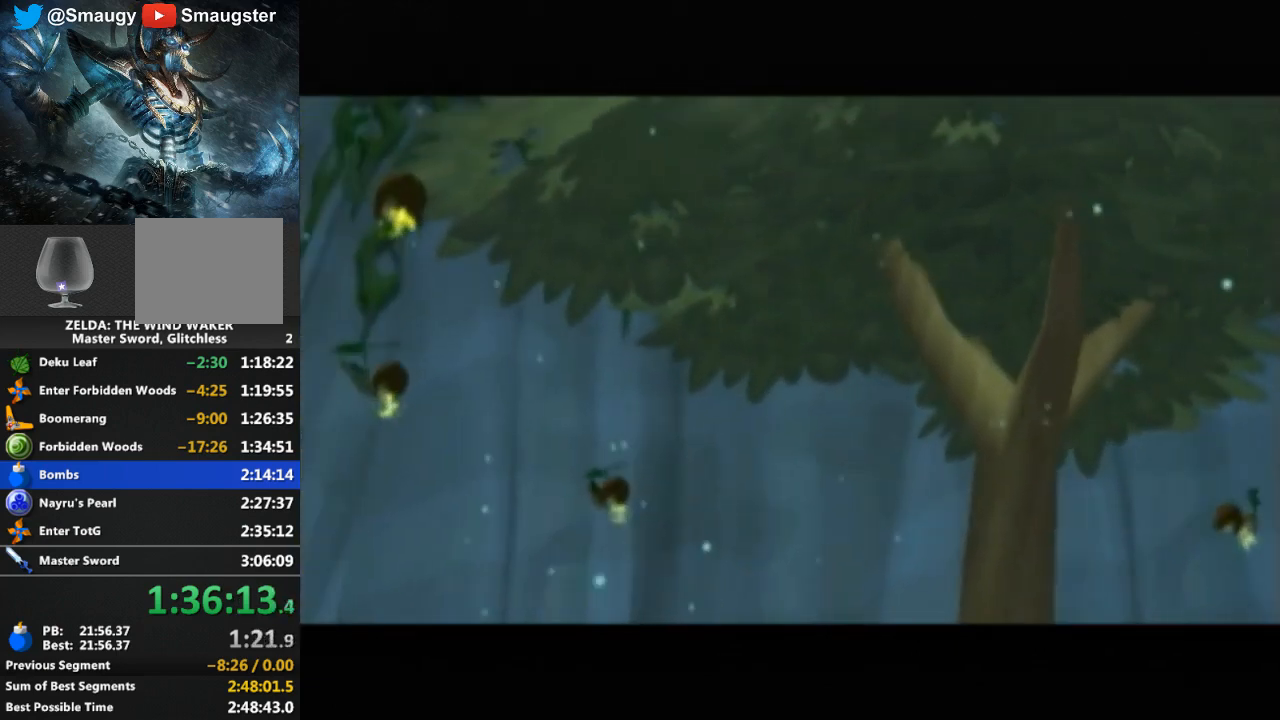
{"buttons": ["B"], "left_stick": "center", "right_stick": "center", "events": [[67, "B", "down"], [133, "B", "up"], [200, "B", "down"], [267, "B", "up"], [333, "B", "down"], [400, "B", "up"], [467, "B", "down"]]}
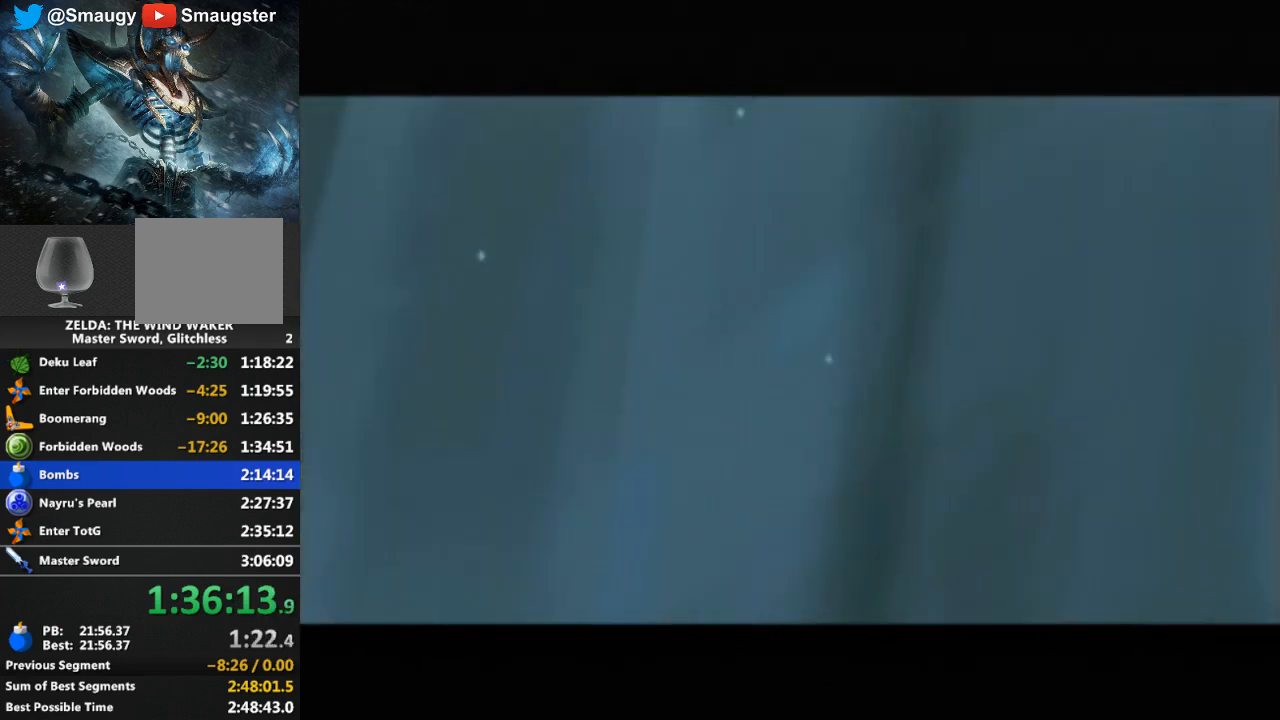
{"buttons": [], "left_stick": "center", "right_stick": "center", "events": [[33, "B", "up"], [100, "B", "down"], [167, "B", "up"], [267, "B", "down"], [333, "B", "up"]]}
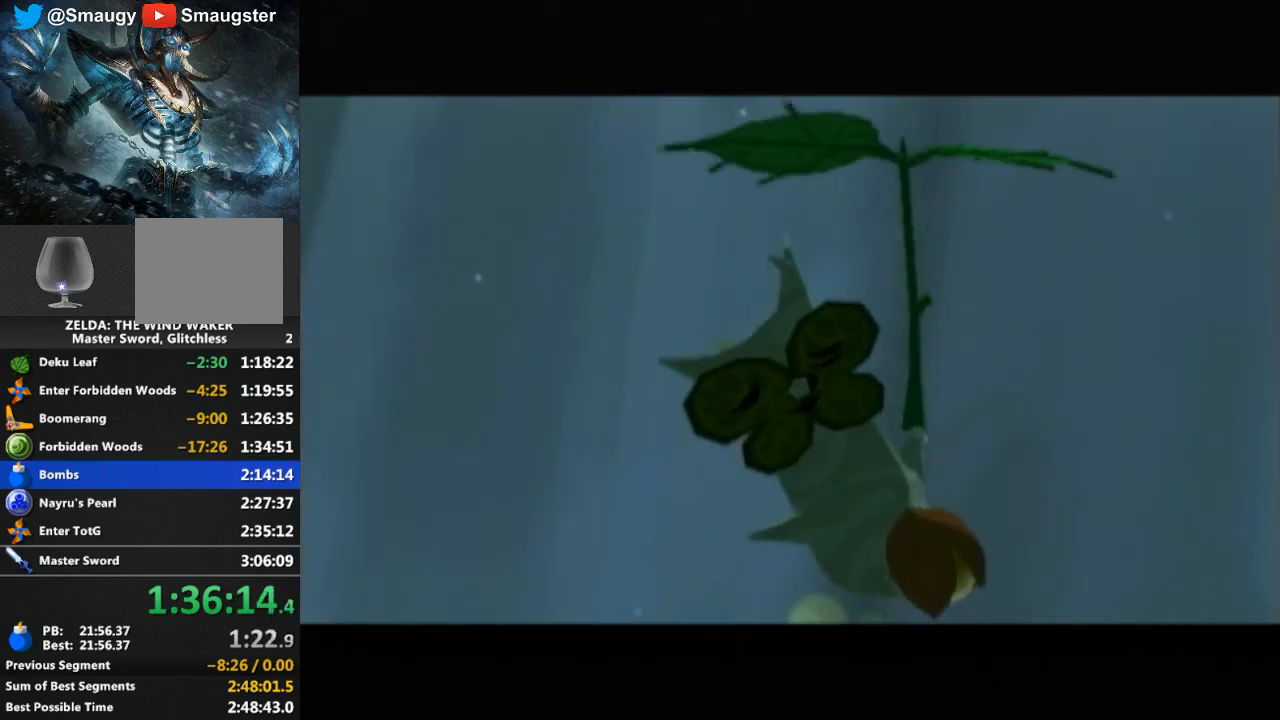
{"buttons": [], "left_stick": "center", "right_stick": "center", "events": [[167, "B", "down"], [233, "B", "up"], [300, "B", "down"], [367, "B", "up"], [400, "B", "down"], [467, "B", "up"]]}
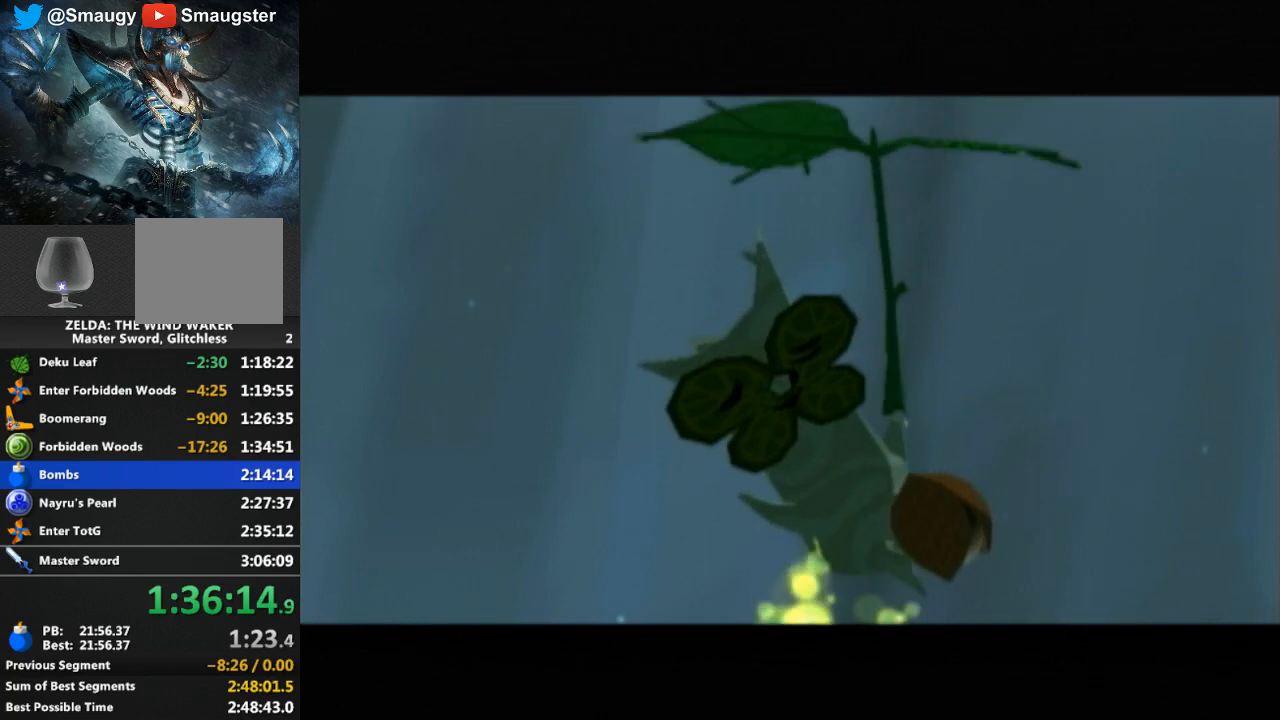
{"buttons": [], "left_stick": "center", "right_stick": "center", "events": [[67, "B", "down"], [100, "B", "up"], [333, "B", "down"], [367, "B", "up"], [433, "B", "down"], [467, "B", "up"]]}
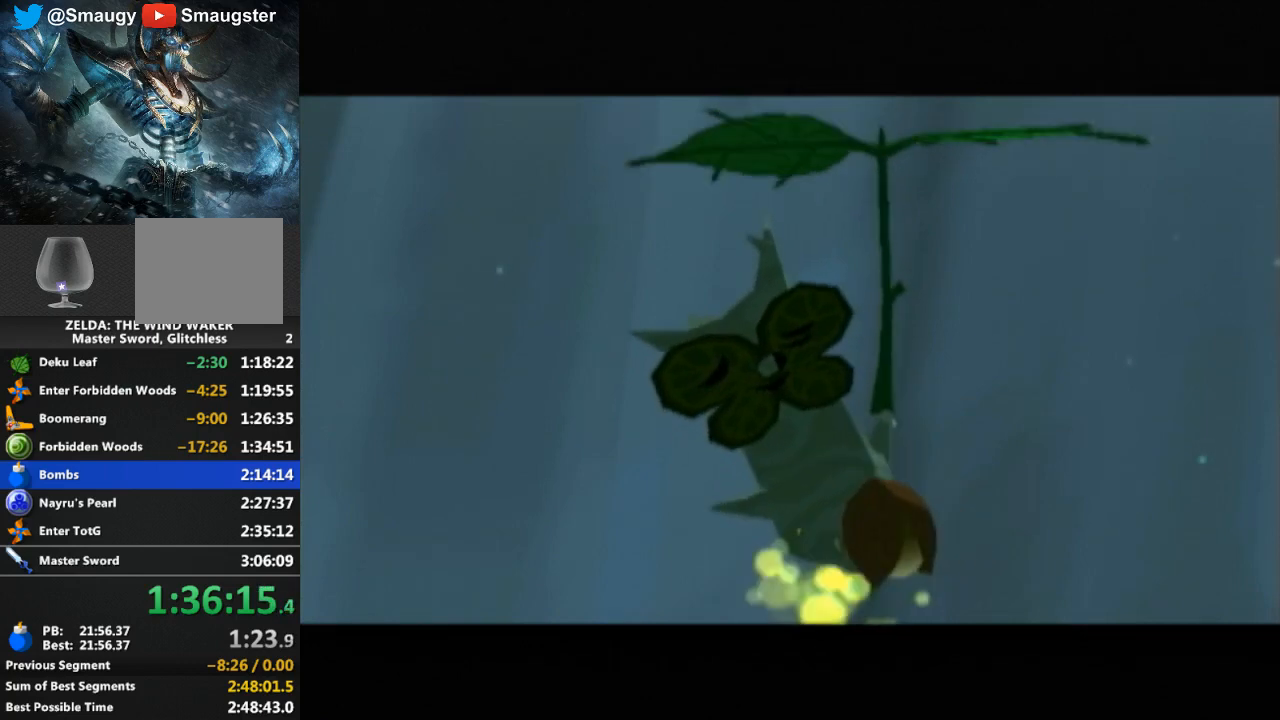
{"buttons": [], "left_stick": "center", "right_stick": "center", "events": [[100, "B", "down"], [133, "B", "up"], [233, "B", "down"], [267, "B", "up"], [333, "B", "down"], [367, "B", "up"], [467, "B", "down"], [500, "B", "up"]]}